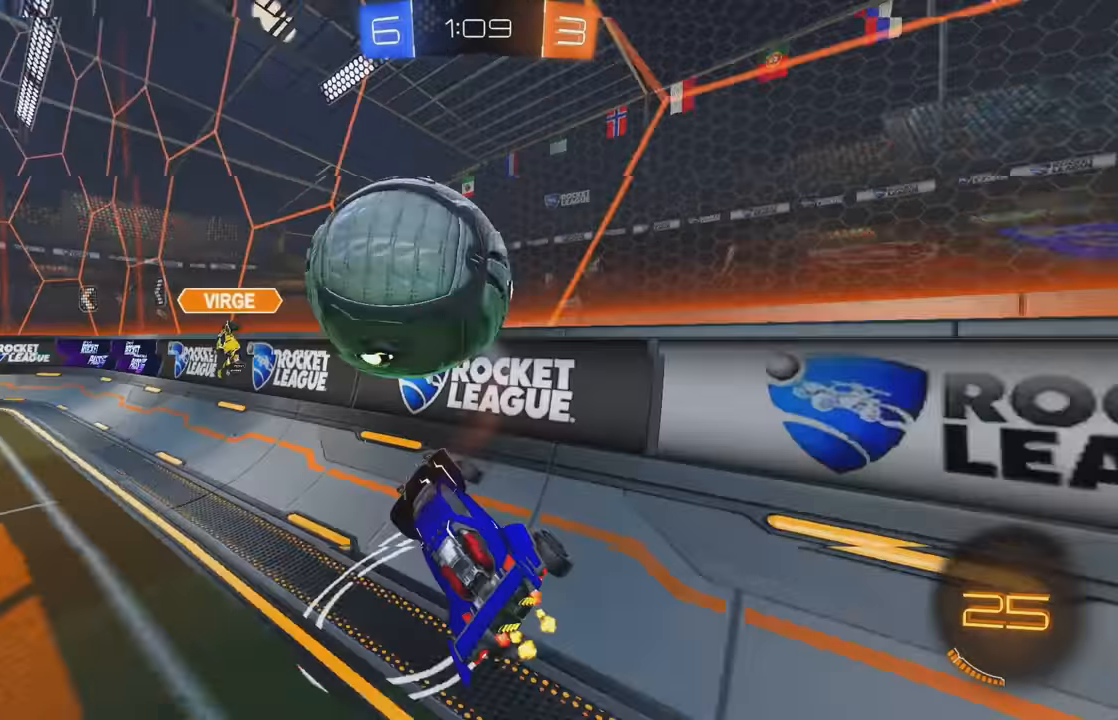
Gameplay with a controller (Xbox layout); each line is a JSON object with the inputs held at the frame after it. "events" lists button and stick changes between this image and that frame as [ms after this image, input, new state], when the widget could be followed in between. Not read: DPAD_DOWN DPAD_LEFT DPAD_RIGHT DPAD_UP L3 R3 SELECT START right_stick.
{"buttons": ["R2"], "left_stick": "left", "events": []}
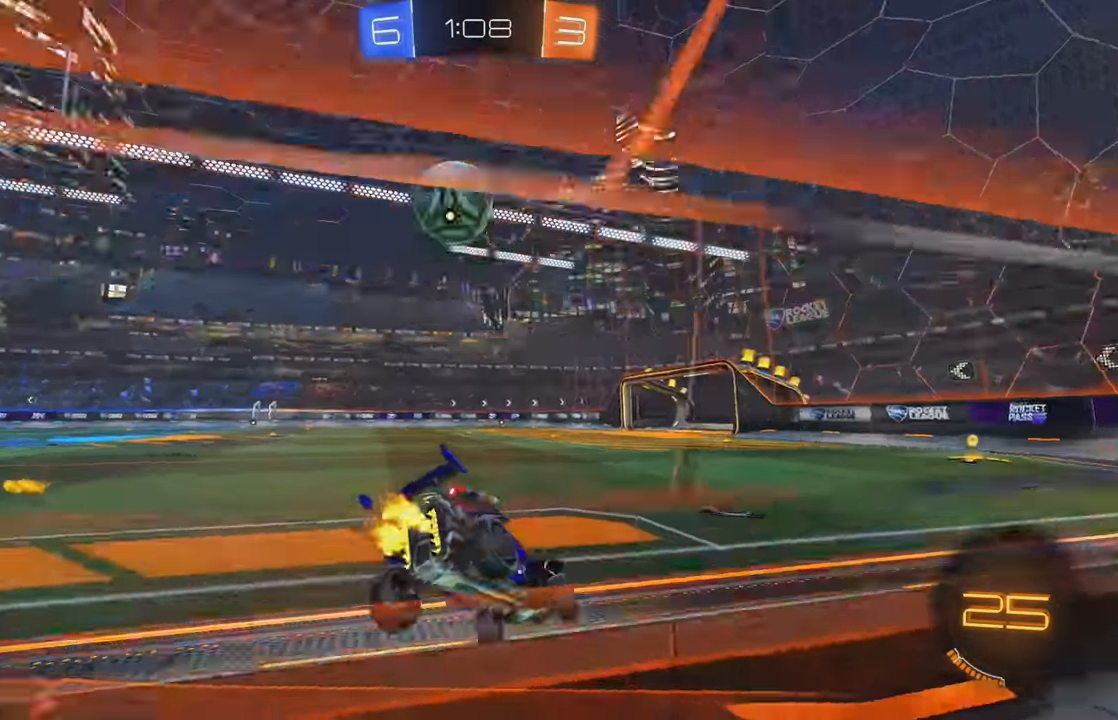
{"buttons": ["A", "B", "R2"], "left_stick": "up", "events": [[117, "left_stick", "center"], [317, "B", "down"], [317, "left_stick", "up"], [350, "A", "down"], [400, "A", "up"], [483, "A", "down"]]}
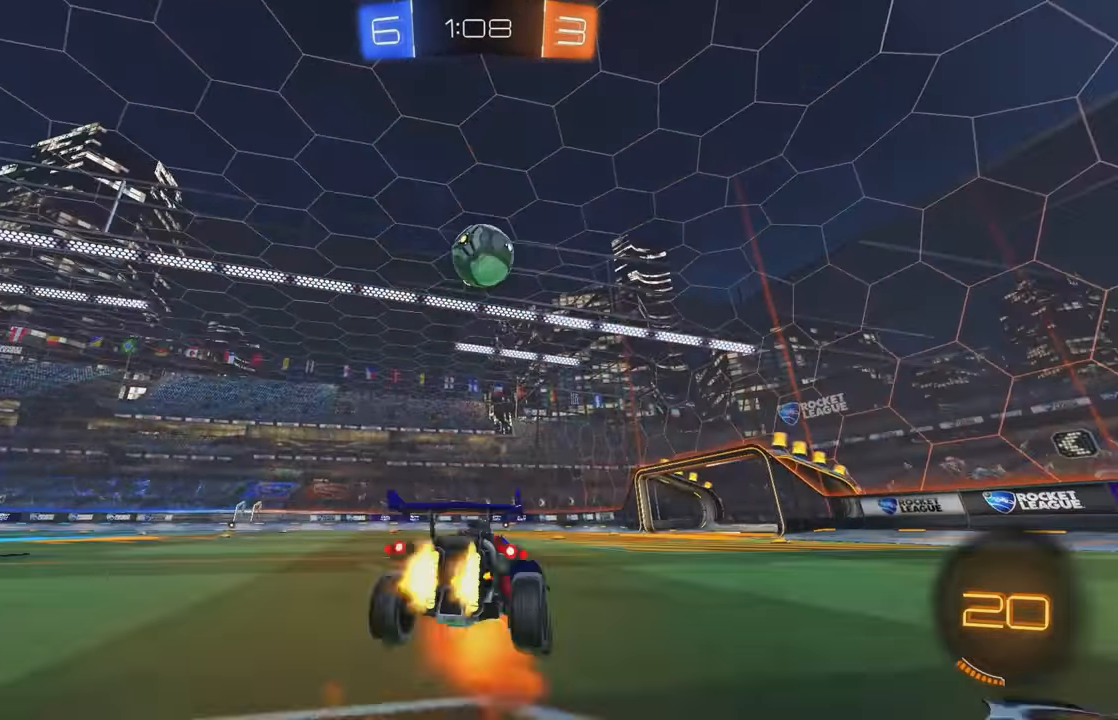
{"buttons": [], "left_stick": "center", "events": [[50, "B", "up"], [67, "A", "up"], [117, "left_stick", "center"], [150, "Y", "down"], [183, "R2", "up"], [217, "Y", "up"]]}
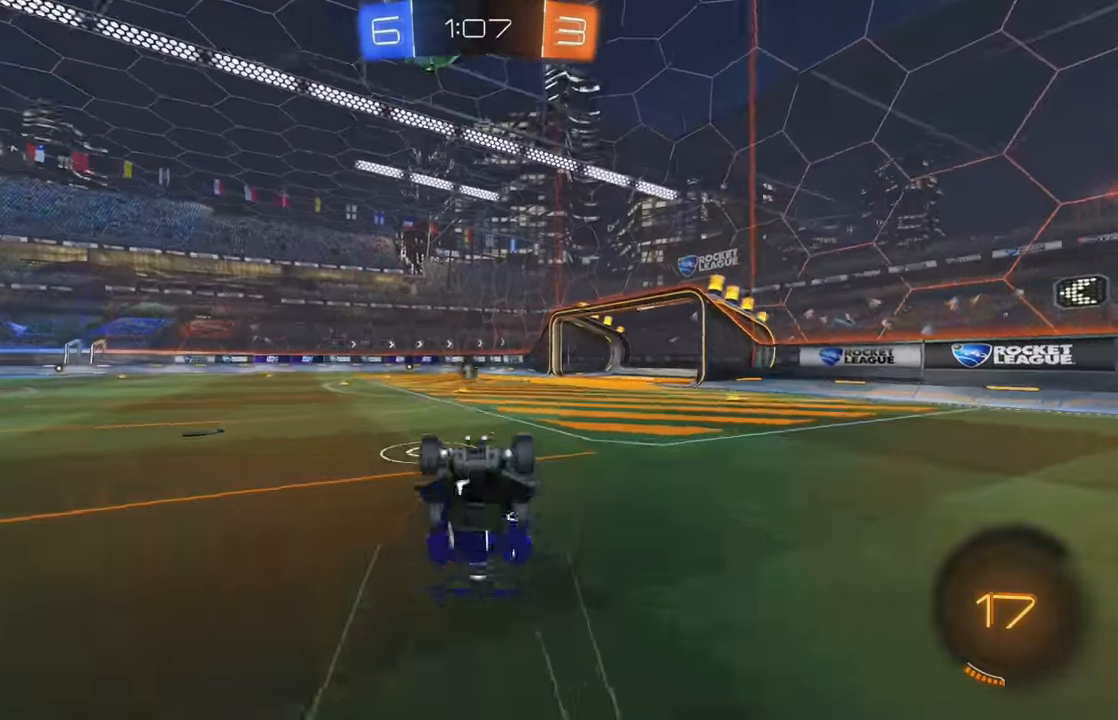
{"buttons": ["R2"], "left_stick": "left", "events": [[17, "L2", "down"], [167, "L2", "up"], [400, "left_stick", "left"], [450, "R2", "down"]]}
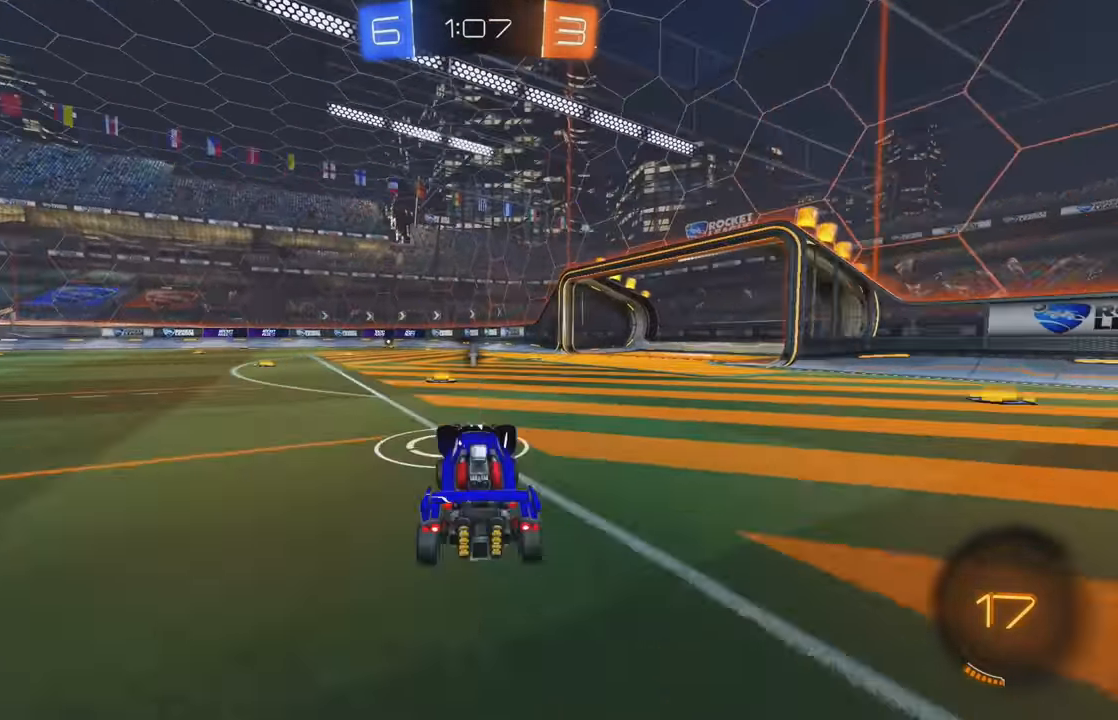
{"buttons": ["B", "R2"], "left_stick": "left", "events": [[167, "left_stick", "center"], [367, "B", "down"], [433, "left_stick", "left"]]}
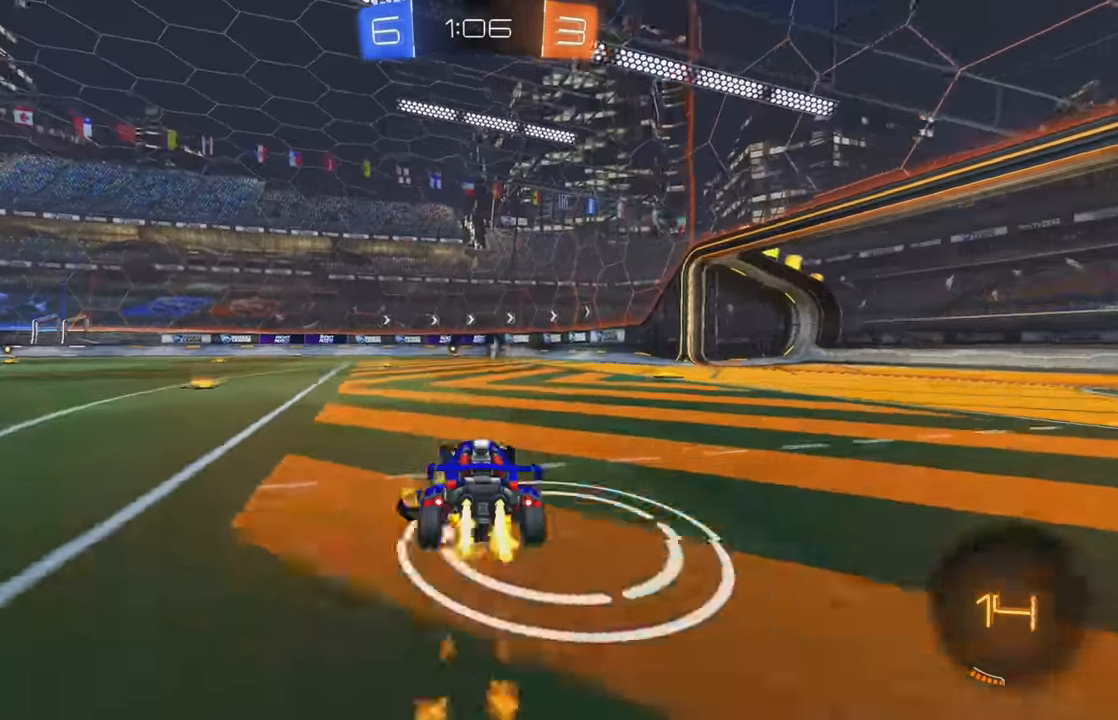
{"buttons": ["B", "R2"], "left_stick": "center", "events": [[50, "left_stick", "center"], [100, "B", "up"], [150, "B", "down"], [150, "left_stick", "left"], [350, "left_stick", "center"]]}
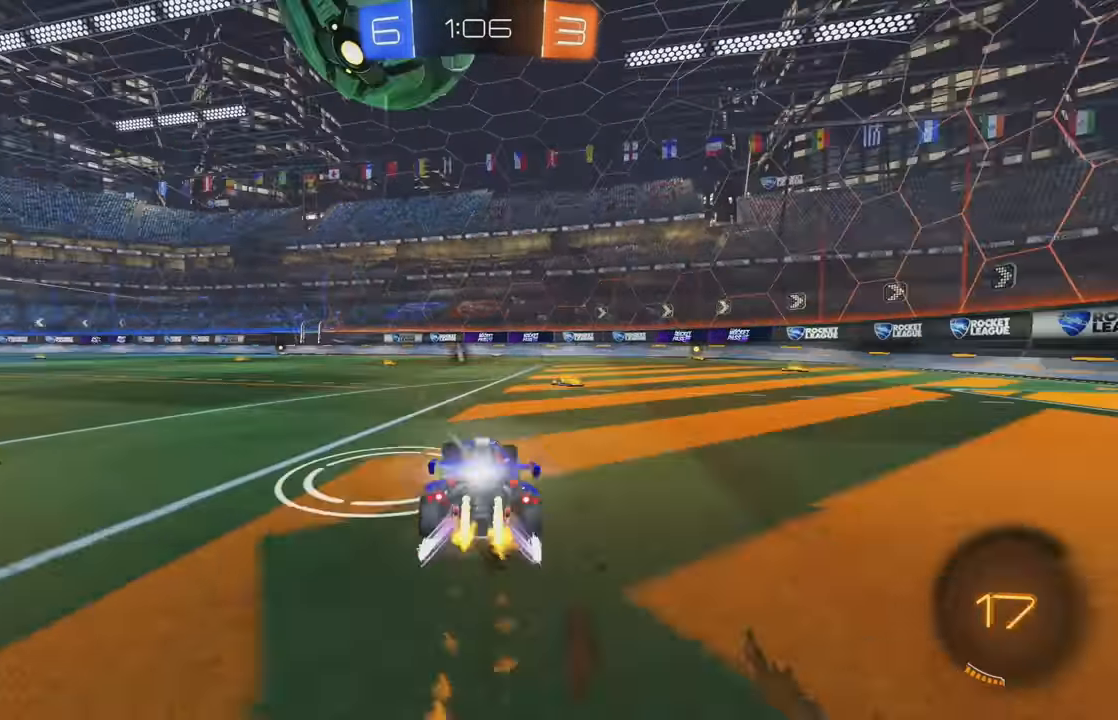
{"buttons": ["R2"], "left_stick": "left", "events": [[83, "B", "up"], [133, "left_stick", "right"], [250, "left_stick", "center"], [300, "R2", "up"], [367, "left_stick", "right"], [417, "R2", "down"], [483, "left_stick", "left"]]}
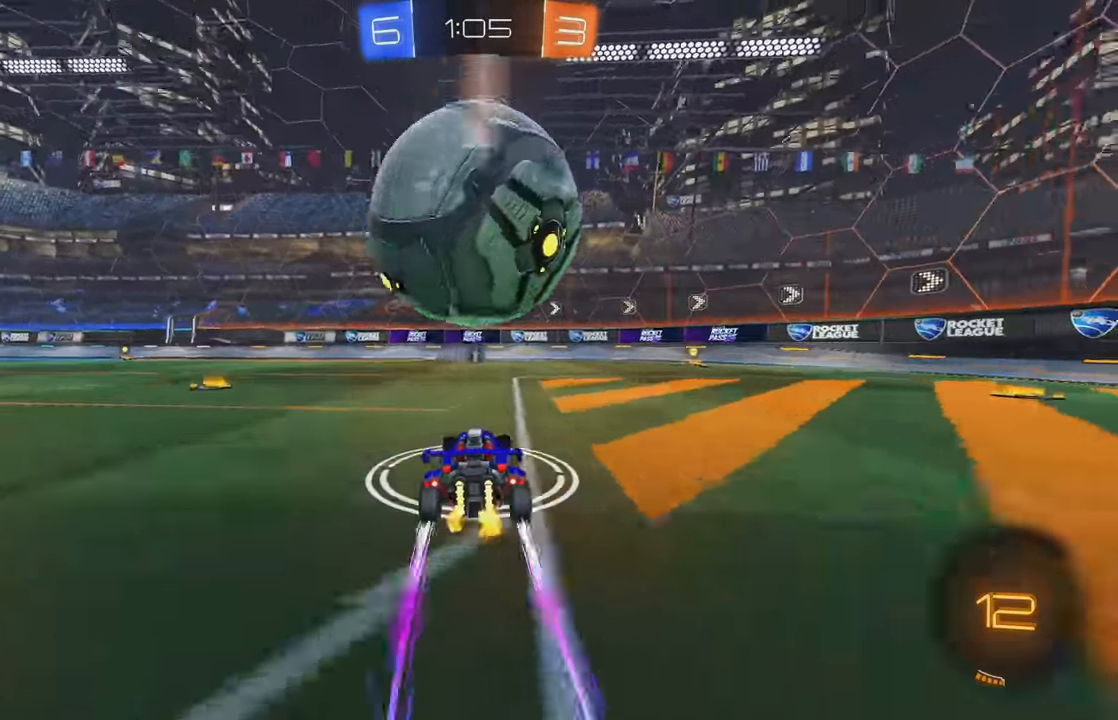
{"buttons": ["R2"], "left_stick": "center", "events": [[167, "left_stick", "center"], [183, "Y", "down"], [283, "Y", "up"], [300, "left_stick", "right"], [350, "left_stick", "center"]]}
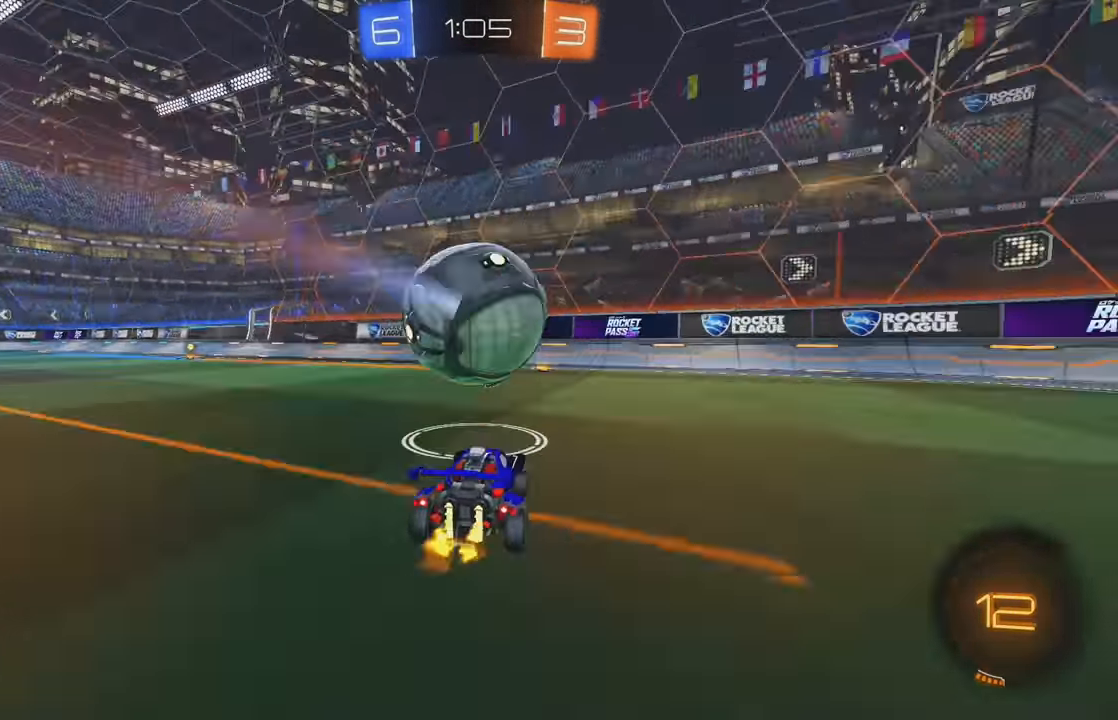
{"buttons": ["R2"], "left_stick": "center", "events": [[250, "left_stick", "left"], [500, "left_stick", "center"]]}
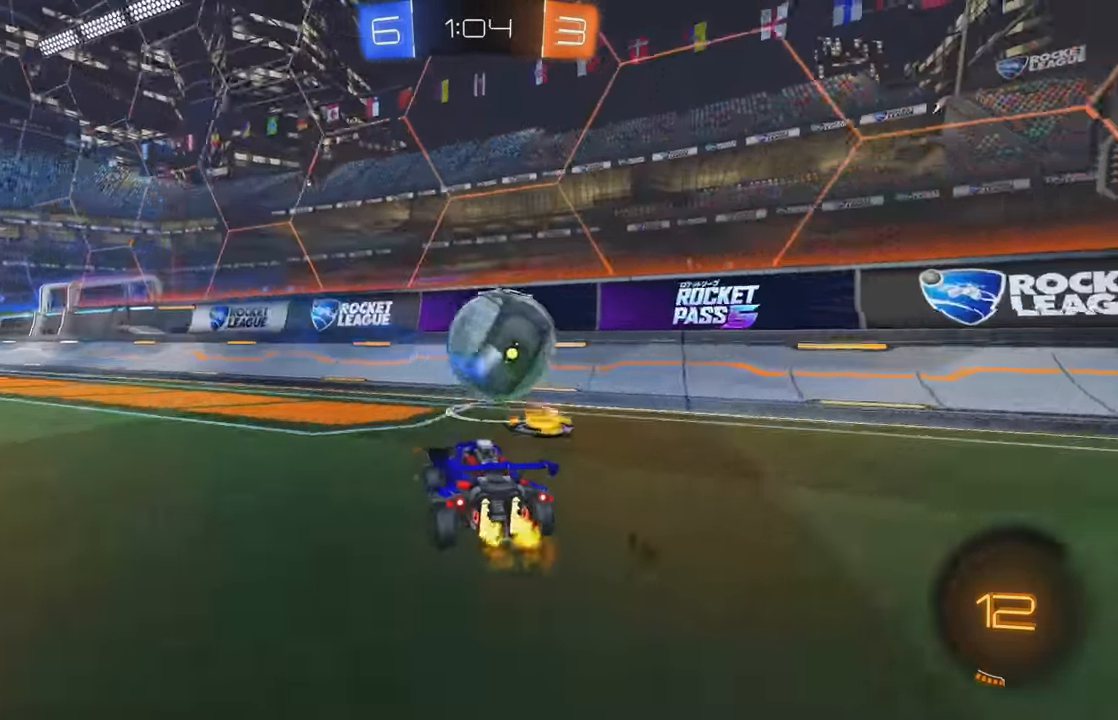
{"buttons": ["R2"], "left_stick": "right", "events": [[50, "left_stick", "right"], [133, "left_stick", "left"], [450, "left_stick", "center"], [500, "left_stick", "right"]]}
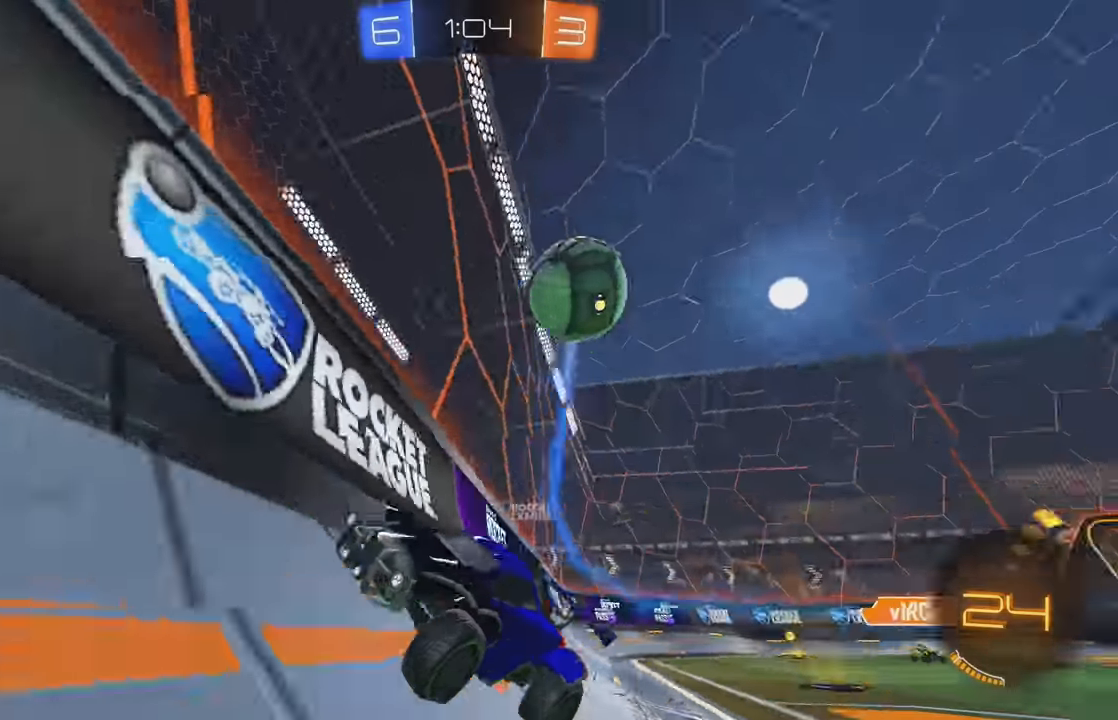
{"buttons": ["X", "L2"], "left_stick": "right", "events": [[50, "L1", "down"], [67, "R2", "up"], [117, "L1", "up"], [200, "L2", "down"], [317, "R2", "down"], [384, "L2", "up"], [450, "L2", "down"], [467, "R2", "up"], [500, "X", "down"]]}
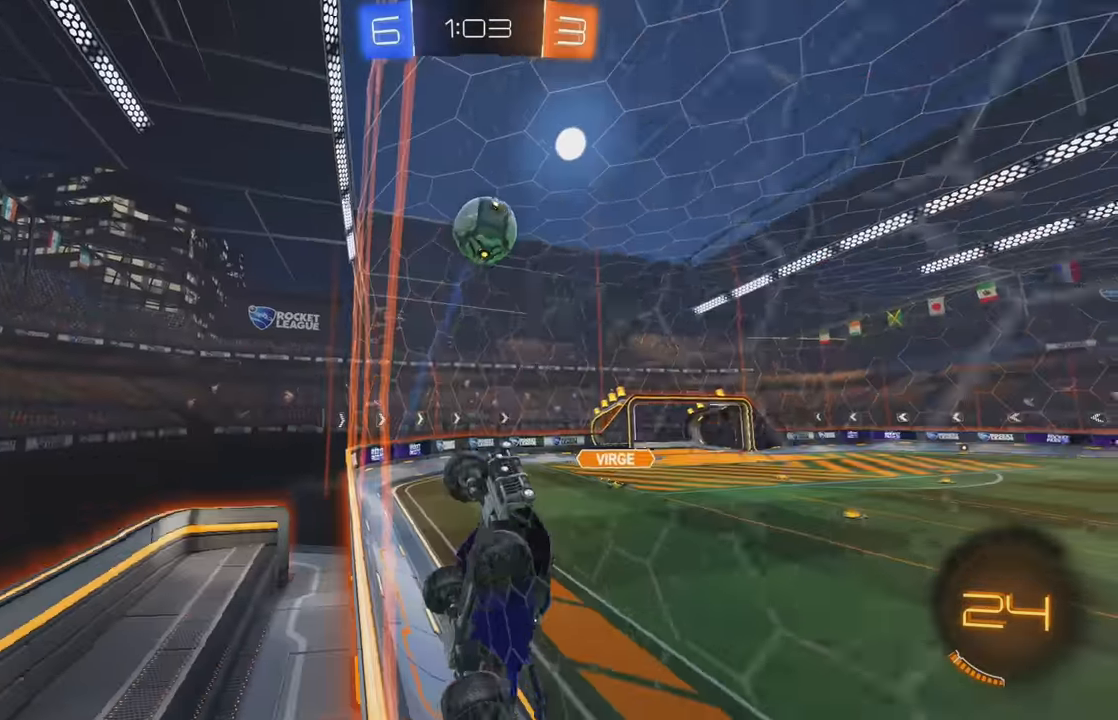
{"buttons": ["L2"], "left_stick": "right", "events": [[17, "X", "up"], [50, "R2", "down"], [100, "L2", "up"], [150, "left_stick", "center"], [317, "left_stick", "right"], [484, "L2", "down"], [484, "R2", "up"]]}
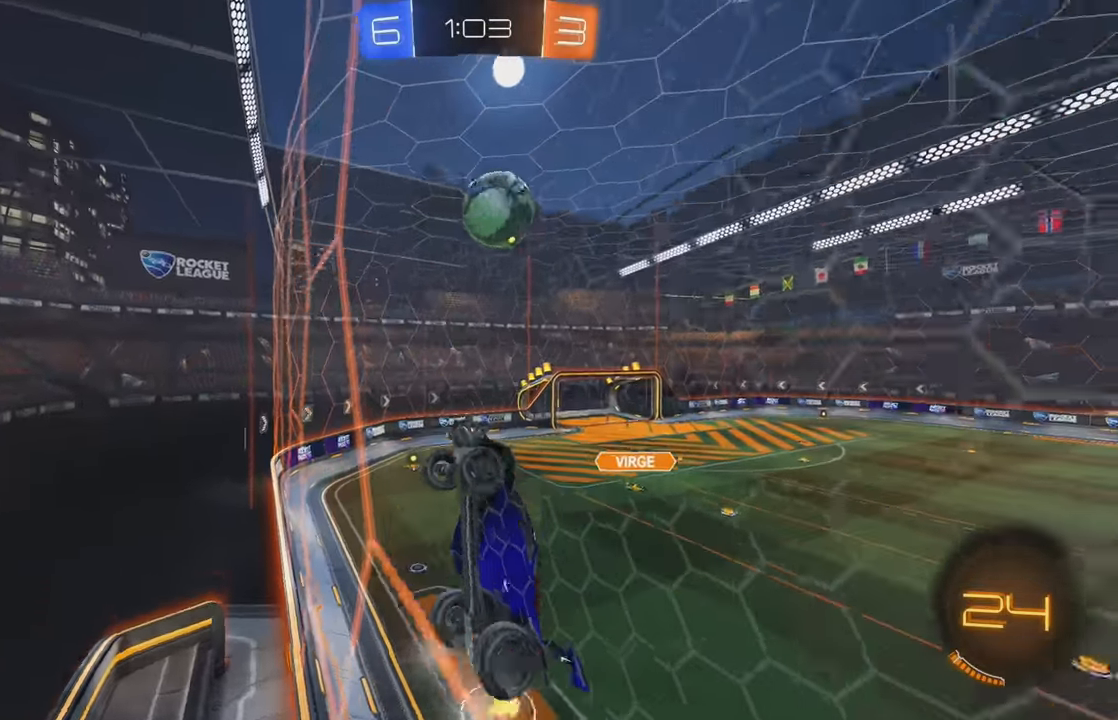
{"buttons": ["L1"], "left_stick": "down-left", "events": [[67, "R2", "down"], [100, "A", "down"], [117, "left_stick", "down"], [134, "L2", "up"], [217, "left_stick", "down-left"], [267, "L1", "down"], [350, "A", "up"], [500, "R2", "up"]]}
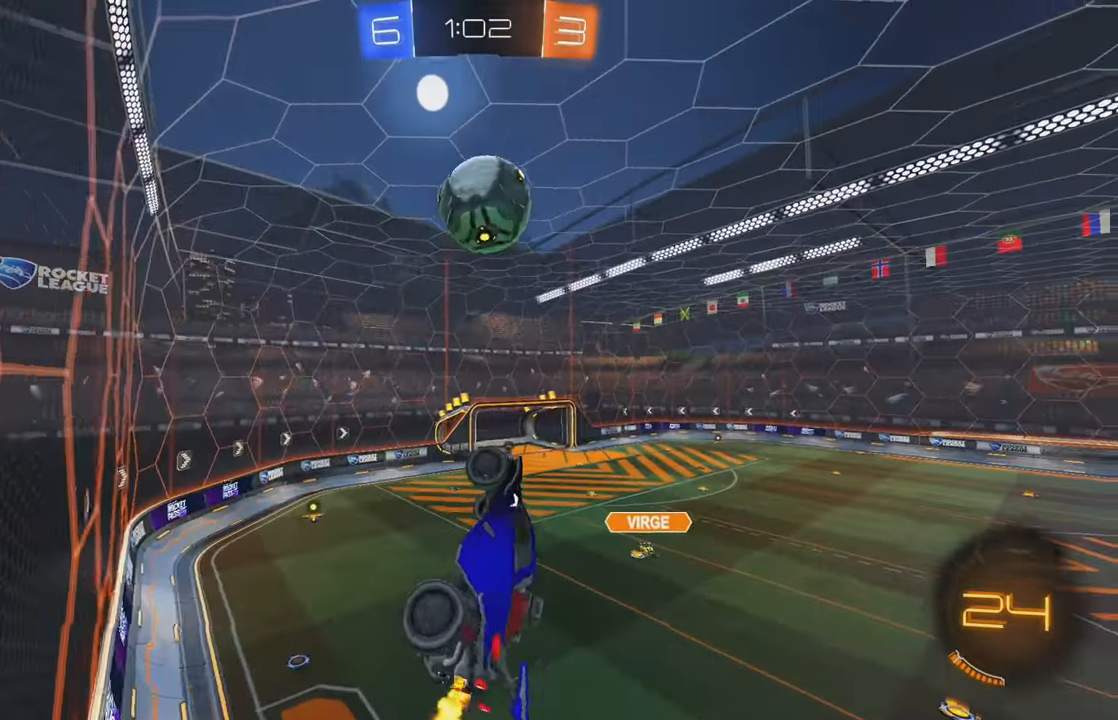
{"buttons": ["L1", "R2"], "left_stick": "left", "events": [[67, "L1", "up"], [84, "R2", "down"], [84, "left_stick", "center"], [184, "A", "down"], [234, "left_stick", "down"], [267, "L1", "down"], [334, "A", "up"], [417, "X", "down"], [500, "X", "up"], [500, "left_stick", "left"]]}
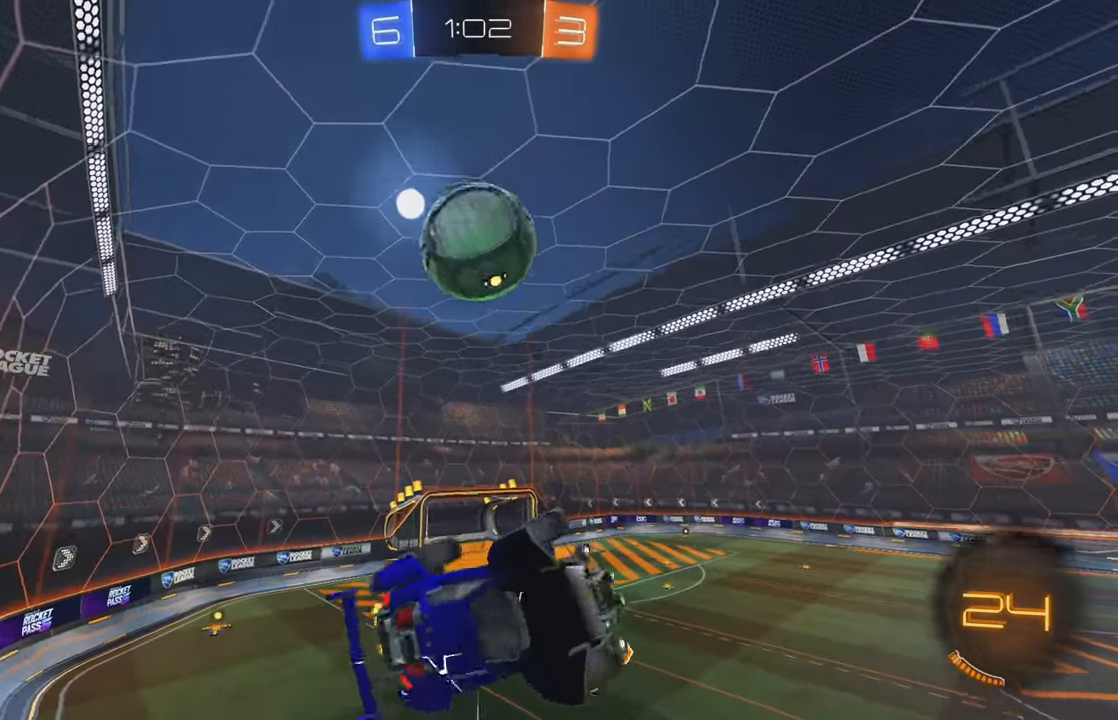
{"buttons": ["R2"], "left_stick": "up-left", "events": [[84, "B", "down"], [84, "L1", "up"], [134, "left_stick", "up-left"], [217, "B", "up"]]}
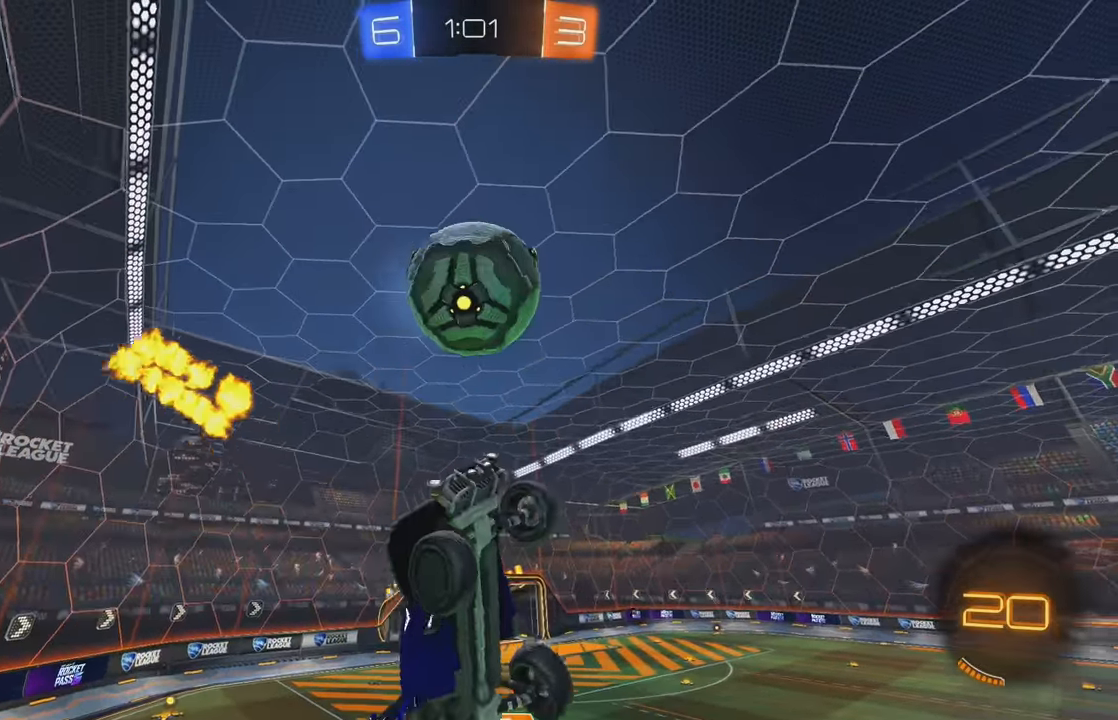
{"buttons": ["L1"], "left_stick": "up-right", "events": [[67, "left_stick", "down-left"], [184, "left_stick", "down-right"], [200, "L1", "down"], [284, "left_stick", "up-right"], [300, "R2", "up"], [367, "Y", "down"], [434, "Y", "up"]]}
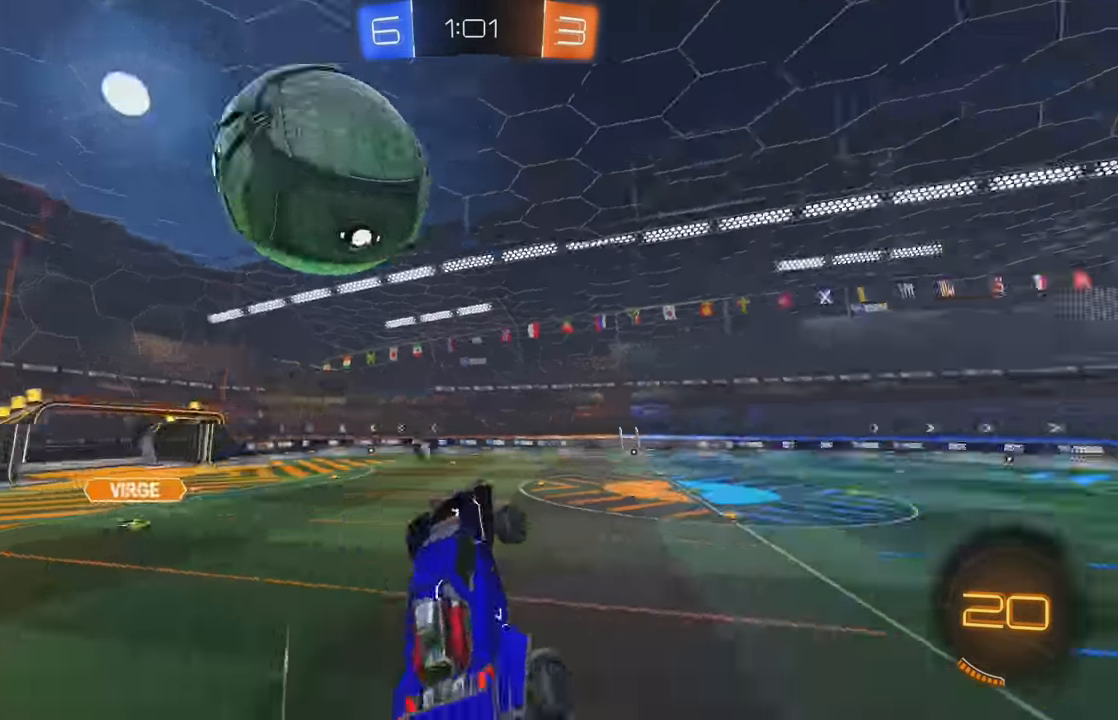
{"buttons": ["R2"], "left_stick": "center", "events": [[50, "left_stick", "up-left"], [84, "L1", "up"], [167, "left_stick", "left"], [184, "L2", "down"], [334, "R2", "down"], [384, "L2", "up"], [467, "left_stick", "center"]]}
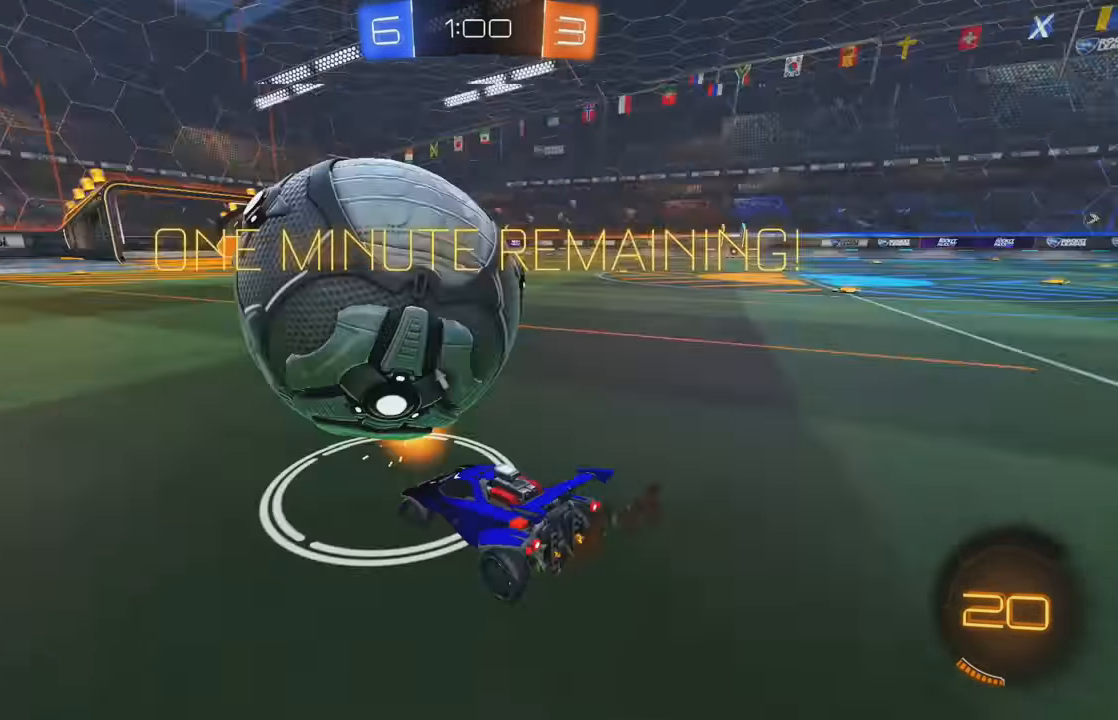
{"buttons": ["R2"], "left_stick": "right", "events": [[300, "left_stick", "right"], [400, "left_stick", "center"], [467, "left_stick", "right"]]}
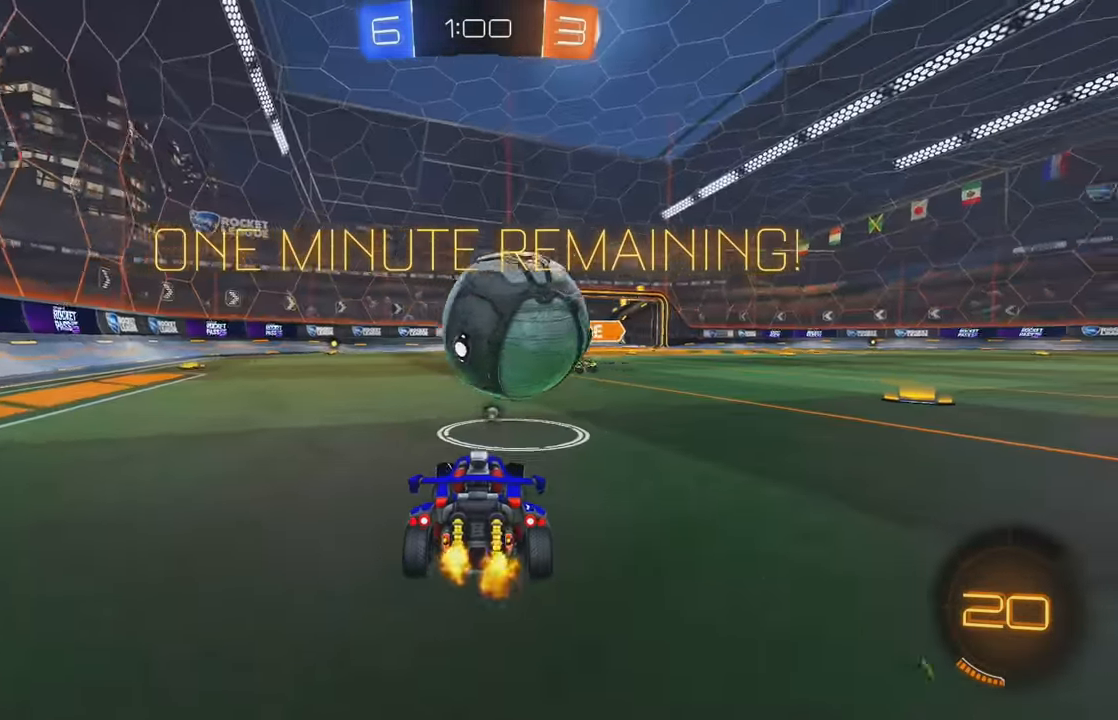
{"buttons": ["L1", "R2"], "left_stick": "up-right", "events": [[84, "left_stick", "center"], [184, "B", "down"], [284, "left_stick", "down"], [317, "A", "down"], [350, "left_stick", "center"], [417, "B", "up"], [434, "A", "up"], [467, "L1", "down"], [500, "left_stick", "up-right"]]}
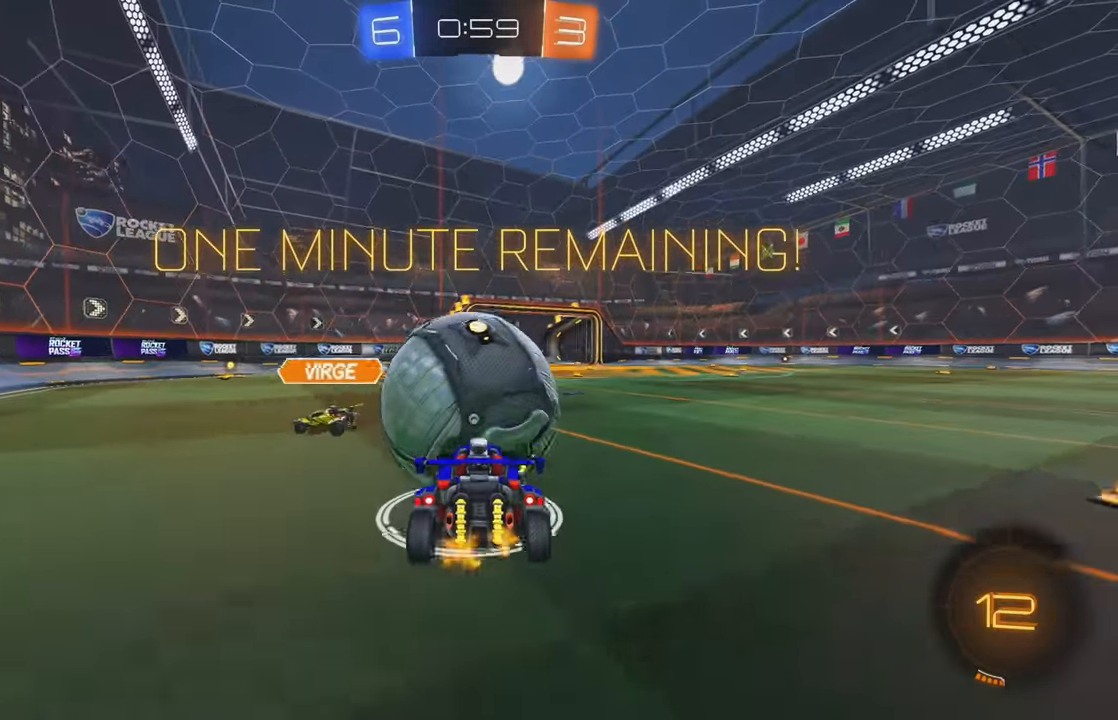
{"buttons": ["L1", "R2"], "left_stick": "down-right", "events": [[84, "A", "down"], [184, "A", "up"], [217, "Y", "down"], [284, "left_stick", "down-right"], [317, "Y", "up"]]}
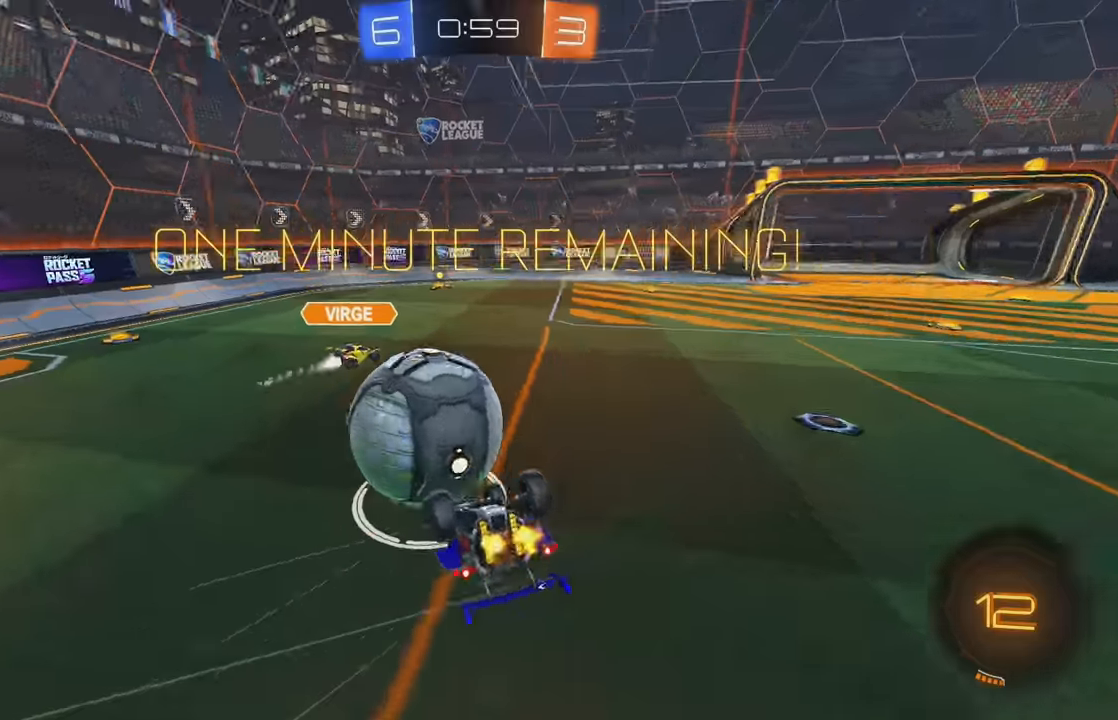
{"buttons": ["R2"], "left_stick": "right", "events": [[66, "R2", "up"], [300, "left_stick", "right"], [350, "R2", "down"], [366, "L1", "up"]]}
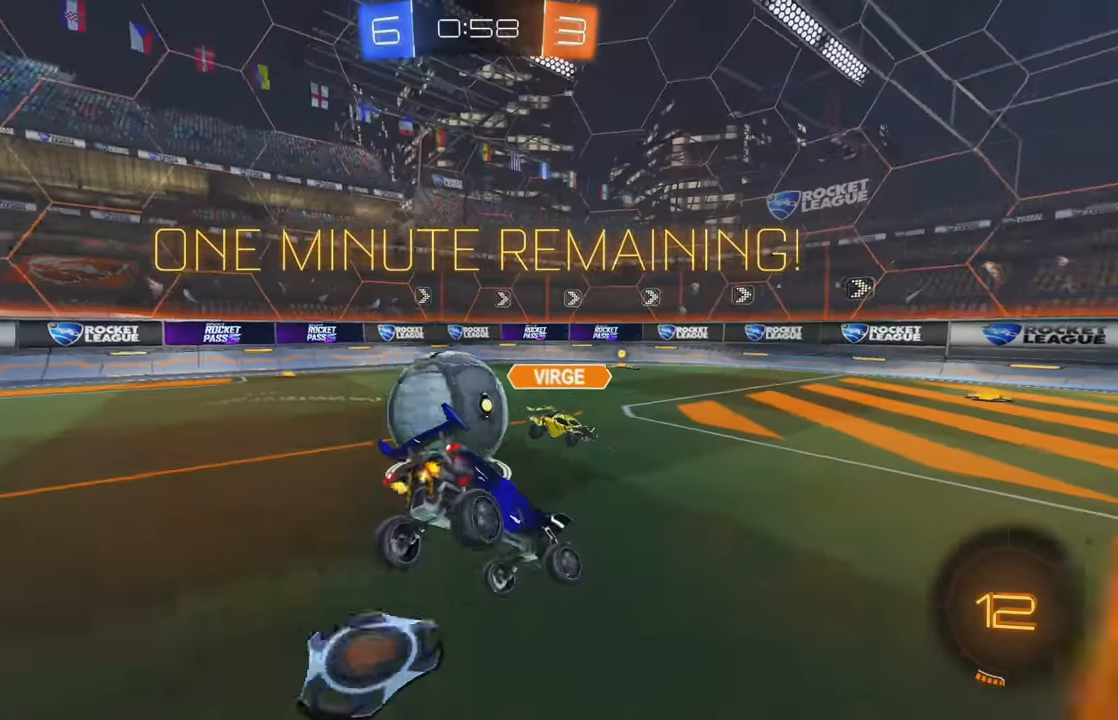
{"buttons": ["R2"], "left_stick": "right", "events": [[316, "L1", "down"], [433, "L1", "up"]]}
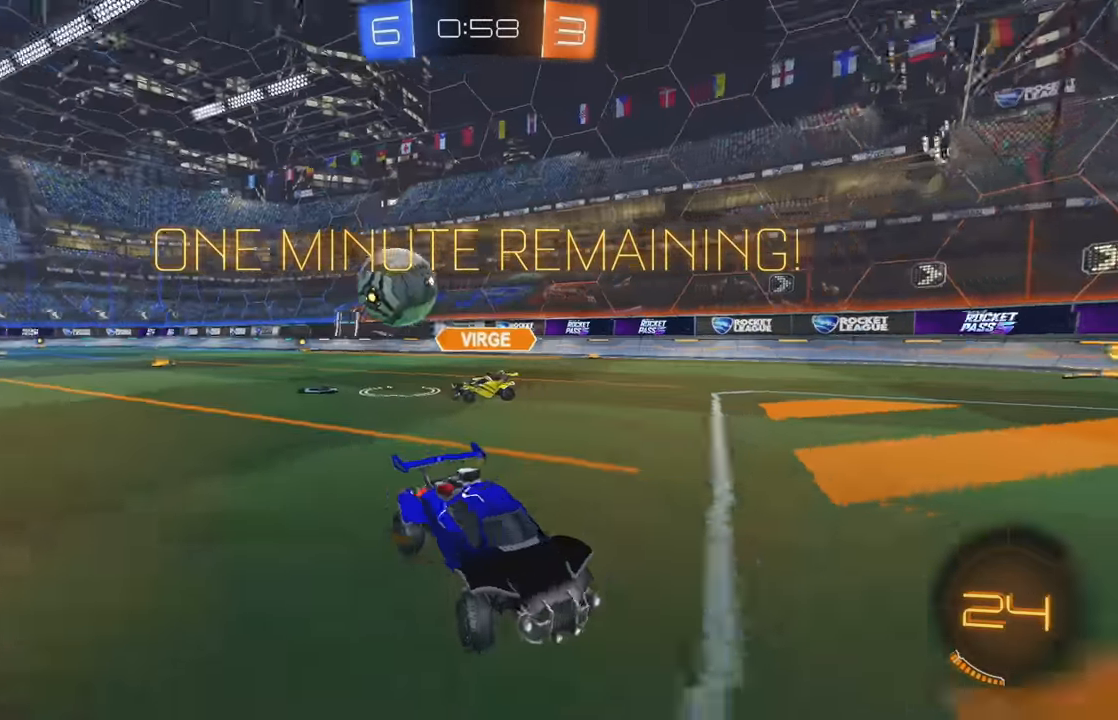
{"buttons": ["R2"], "left_stick": "right", "events": [[150, "L1", "down"], [233, "L1", "up"]]}
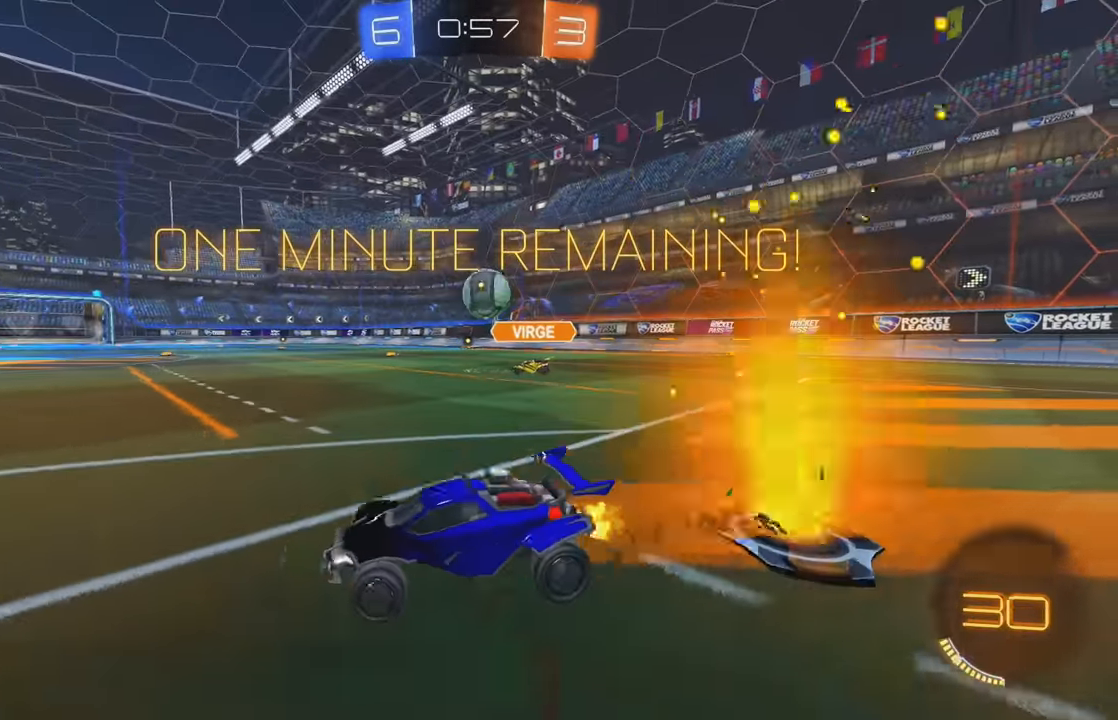
{"buttons": ["B", "L1", "R2"], "left_stick": "up", "events": [[83, "B", "down"], [433, "A", "down"], [466, "L1", "down"], [483, "left_stick", "up"], [500, "A", "up"]]}
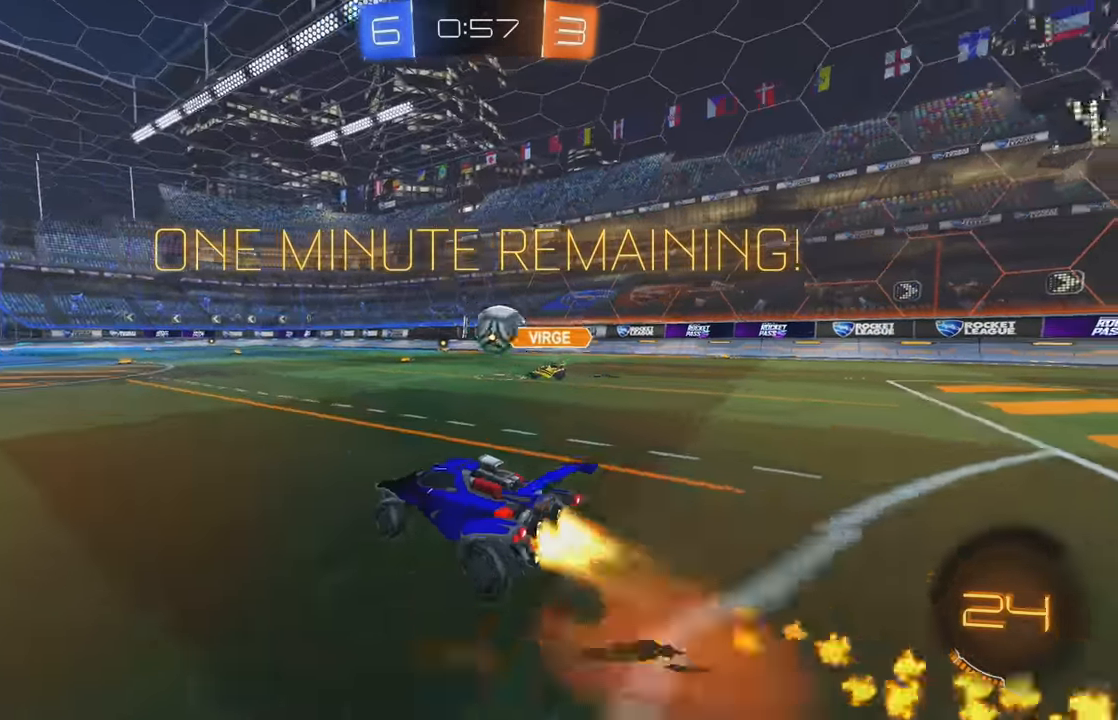
{"buttons": [], "left_stick": "center", "events": [[66, "A", "down"], [83, "Y", "down"], [133, "A", "up"], [166, "B", "up"], [183, "L1", "up"], [183, "Y", "up"], [233, "R2", "up"], [266, "left_stick", "center"], [383, "Y", "down"], [466, "Y", "up"]]}
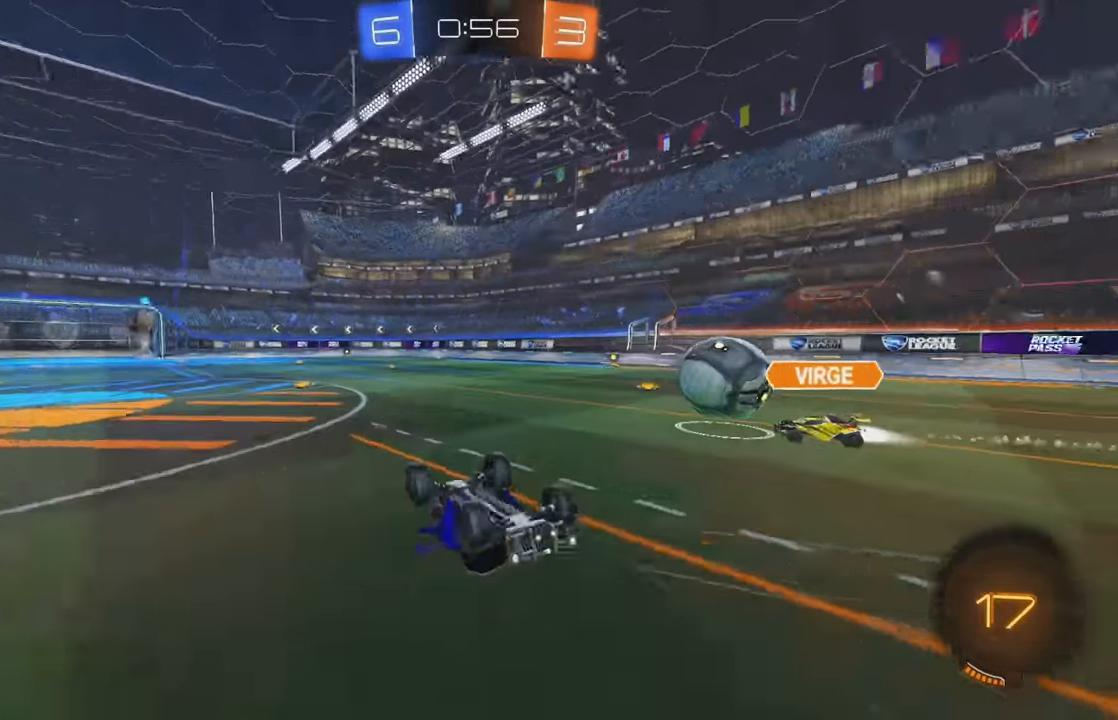
{"buttons": ["R2"], "left_stick": "center", "events": [[83, "L2", "down"], [216, "L2", "up"], [266, "R2", "down"]]}
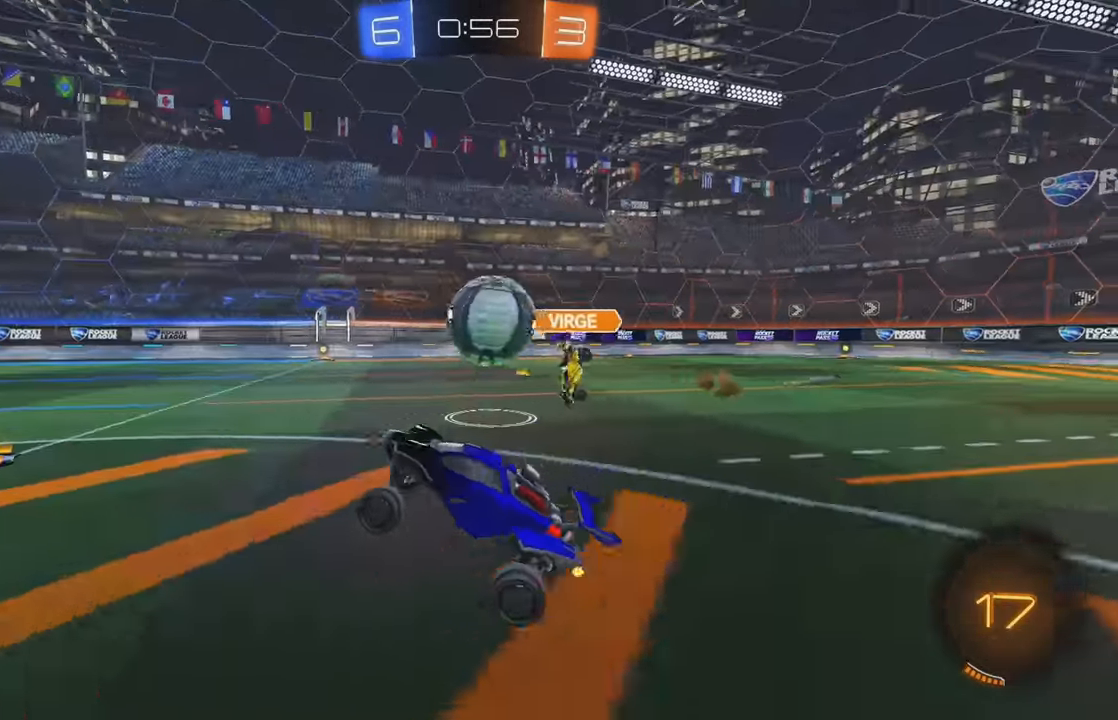
{"buttons": ["B", "R2"], "left_stick": "right", "events": [[200, "B", "down"], [250, "Y", "down"], [316, "left_stick", "left"], [400, "left_stick", "center"], [416, "Y", "up"], [483, "left_stick", "right"]]}
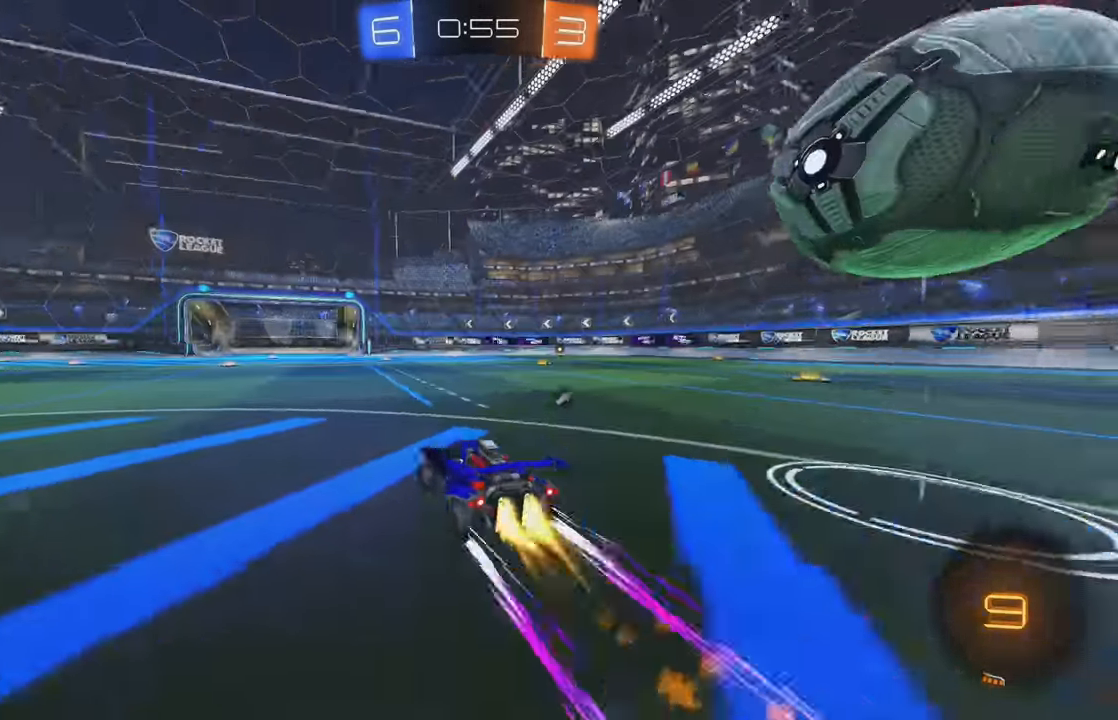
{"buttons": ["R2"], "left_stick": "right", "events": [[16, "B", "up"], [100, "left_stick", "center"], [383, "R2", "up"], [450, "L2", "down"], [483, "L2", "up"], [483, "R2", "down"], [500, "left_stick", "right"]]}
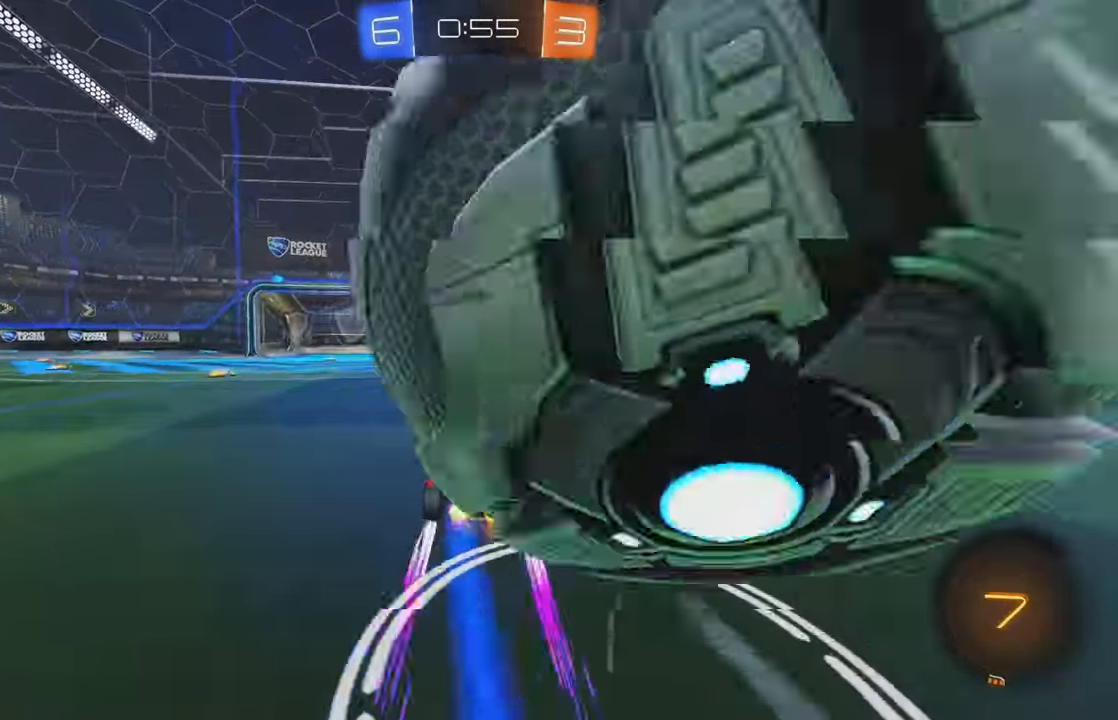
{"buttons": ["R2"], "left_stick": "center", "events": [[116, "left_stick", "center"], [216, "Y", "down"], [233, "left_stick", "left"], [316, "Y", "up"], [416, "left_stick", "center"]]}
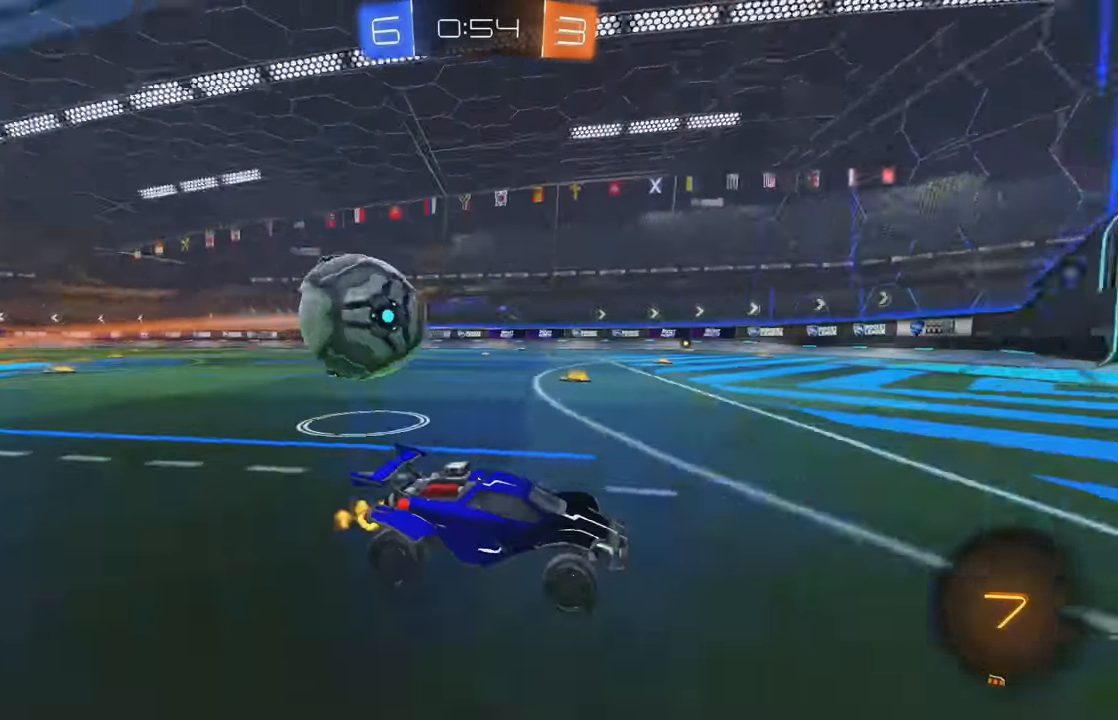
{"buttons": ["B", "R2"], "left_stick": "left", "events": [[33, "left_stick", "left"], [66, "L1", "down"], [216, "L1", "up"], [266, "left_stick", "center"], [316, "B", "down"], [316, "Y", "down"], [383, "left_stick", "left"], [466, "Y", "up"]]}